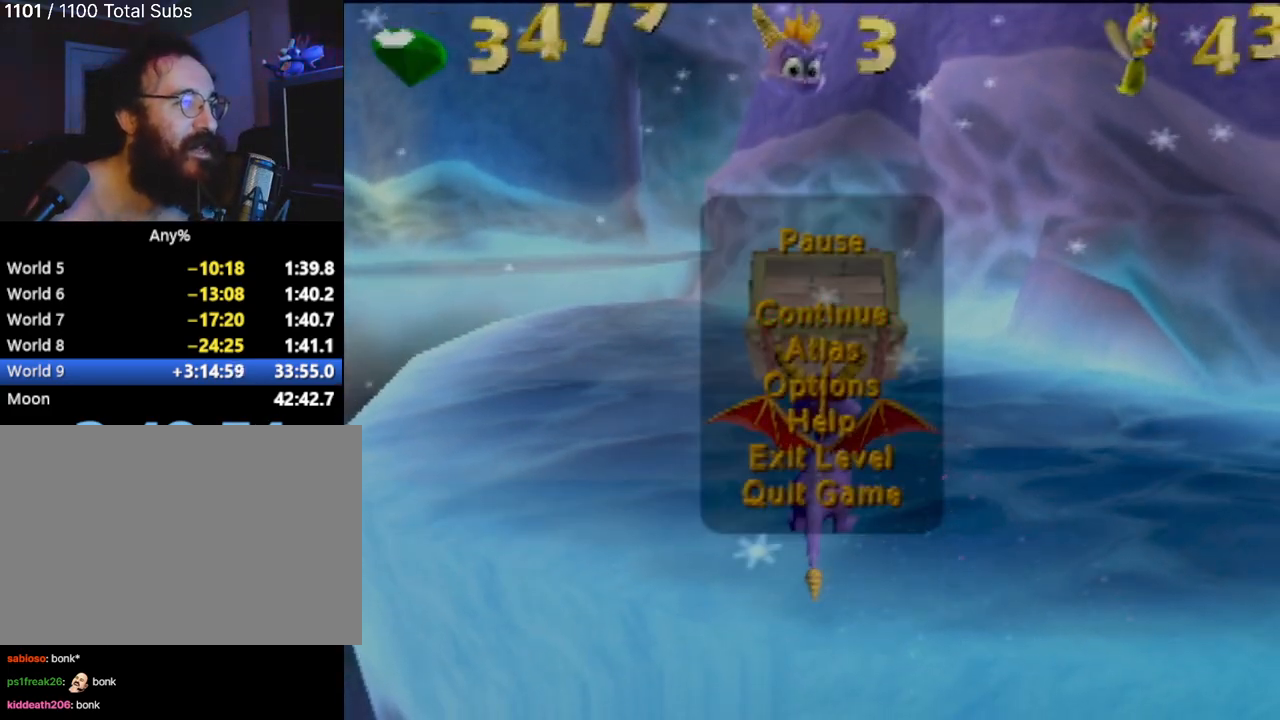
Gameplay with a controller (PlayStation layout); each line is a JSON object with the inputs held at the frame after it. "events" lists button and stick changes between this image and that frame as [ms after this image, input, new state], when the widget could be followed in between. Not read: L3 R3 right_stick.
{"buttons": [], "left_stick": "center", "events": [[83, "DPAD_UP", "down"], [250, "DPAD_UP", "up"], [367, "DPAD_UP", "down"], [500, "DPAD_UP", "up"]]}
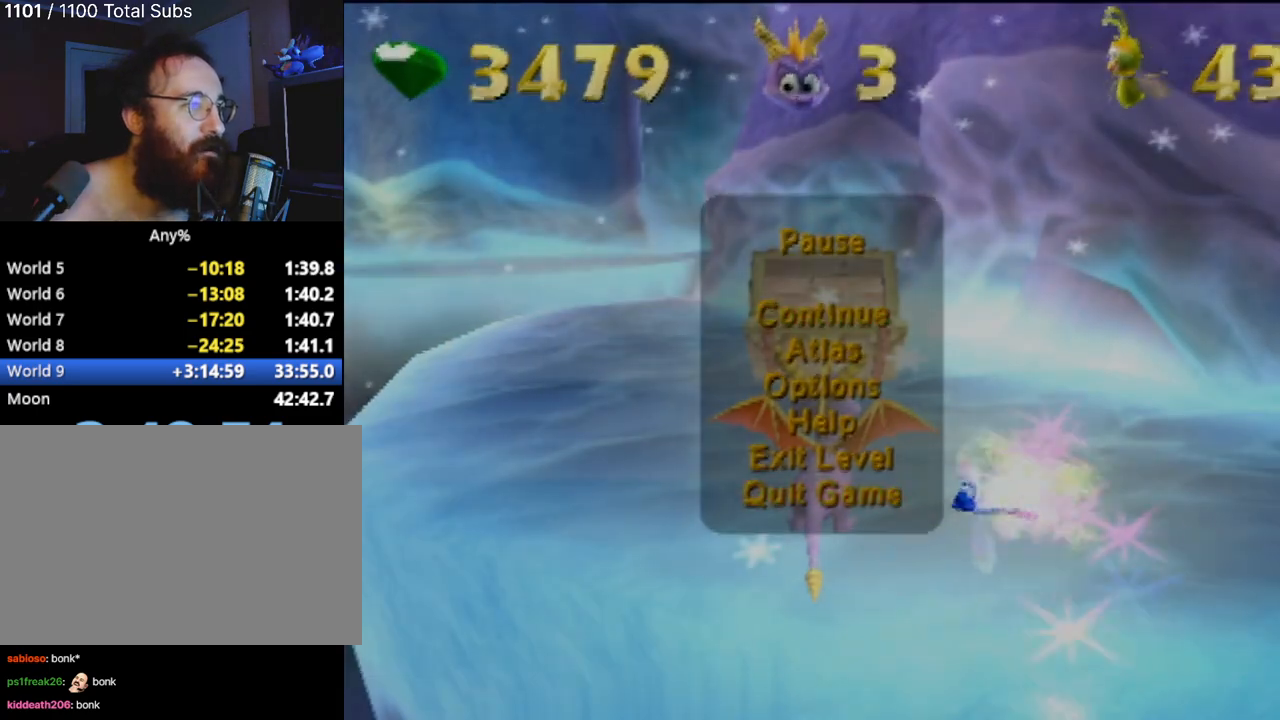
{"buttons": [], "left_stick": "center", "events": [[167, "CROSS", "down"], [267, "CROSS", "up"]]}
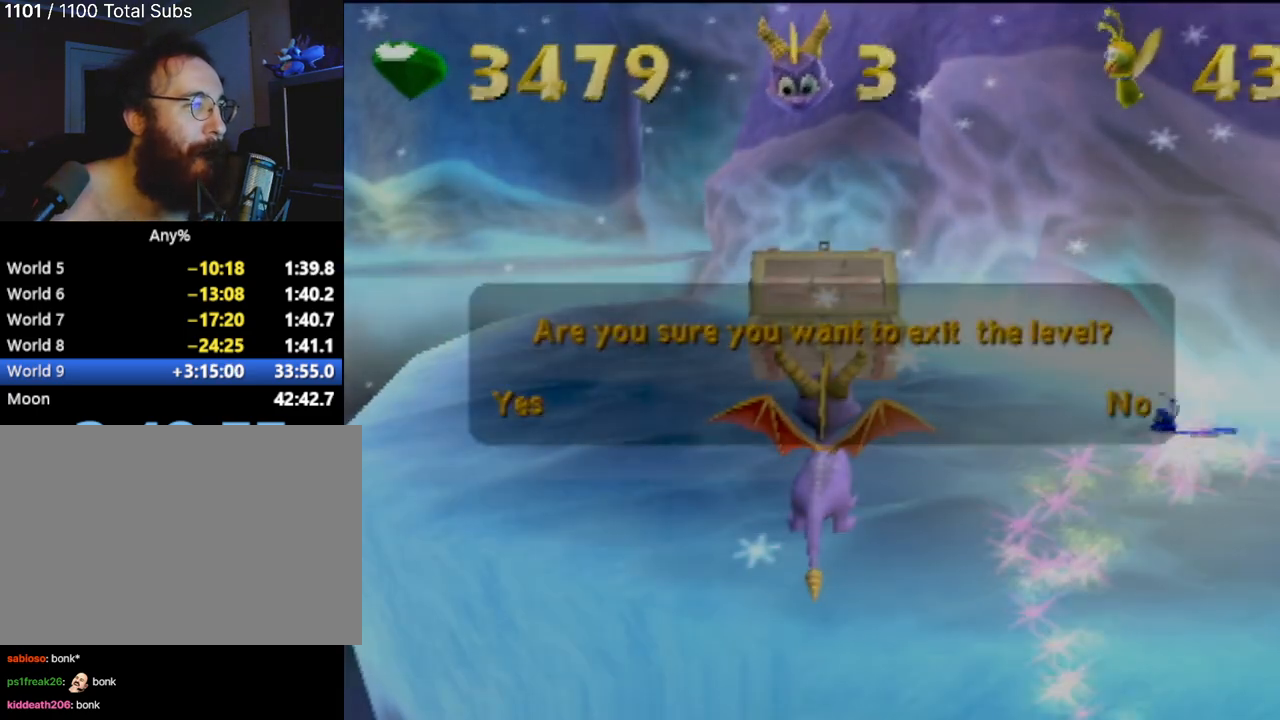
{"buttons": ["CROSS"], "left_stick": "center", "events": [[67, "DPAD_LEFT", "down"], [217, "DPAD_LEFT", "up"], [467, "CROSS", "down"]]}
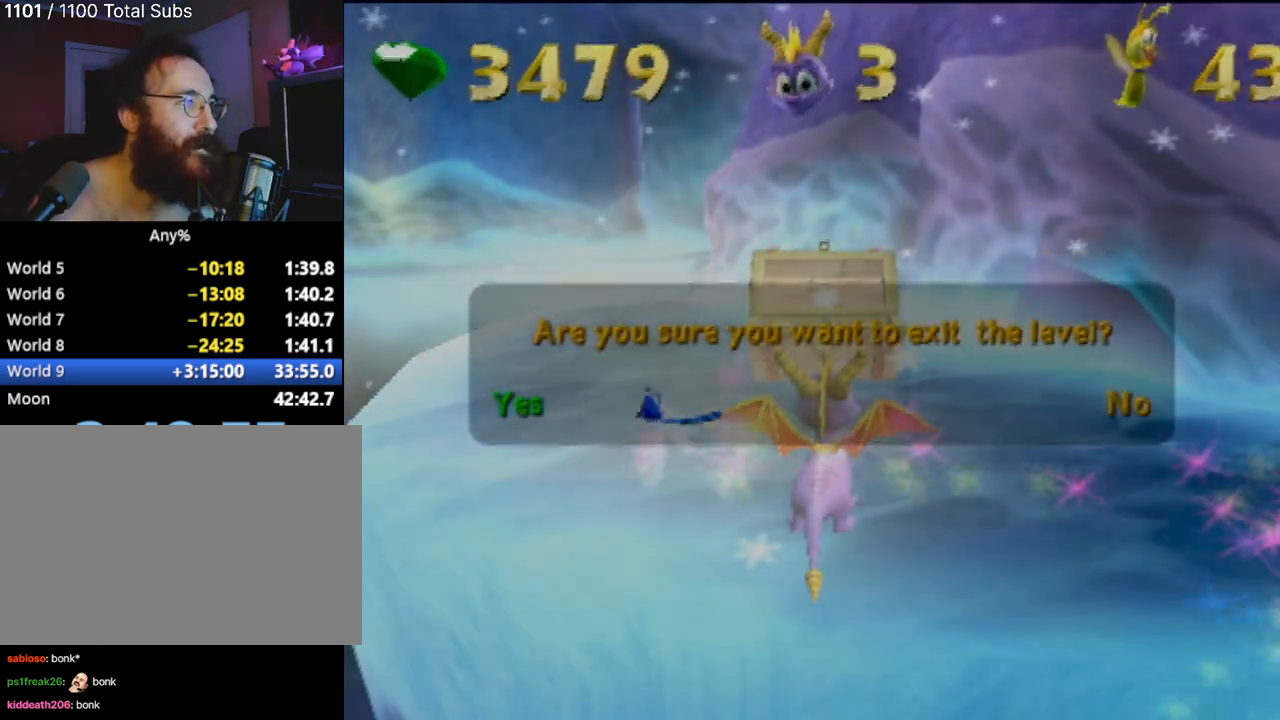
{"buttons": [], "left_stick": "center", "events": [[17, "CROSS", "up"]]}